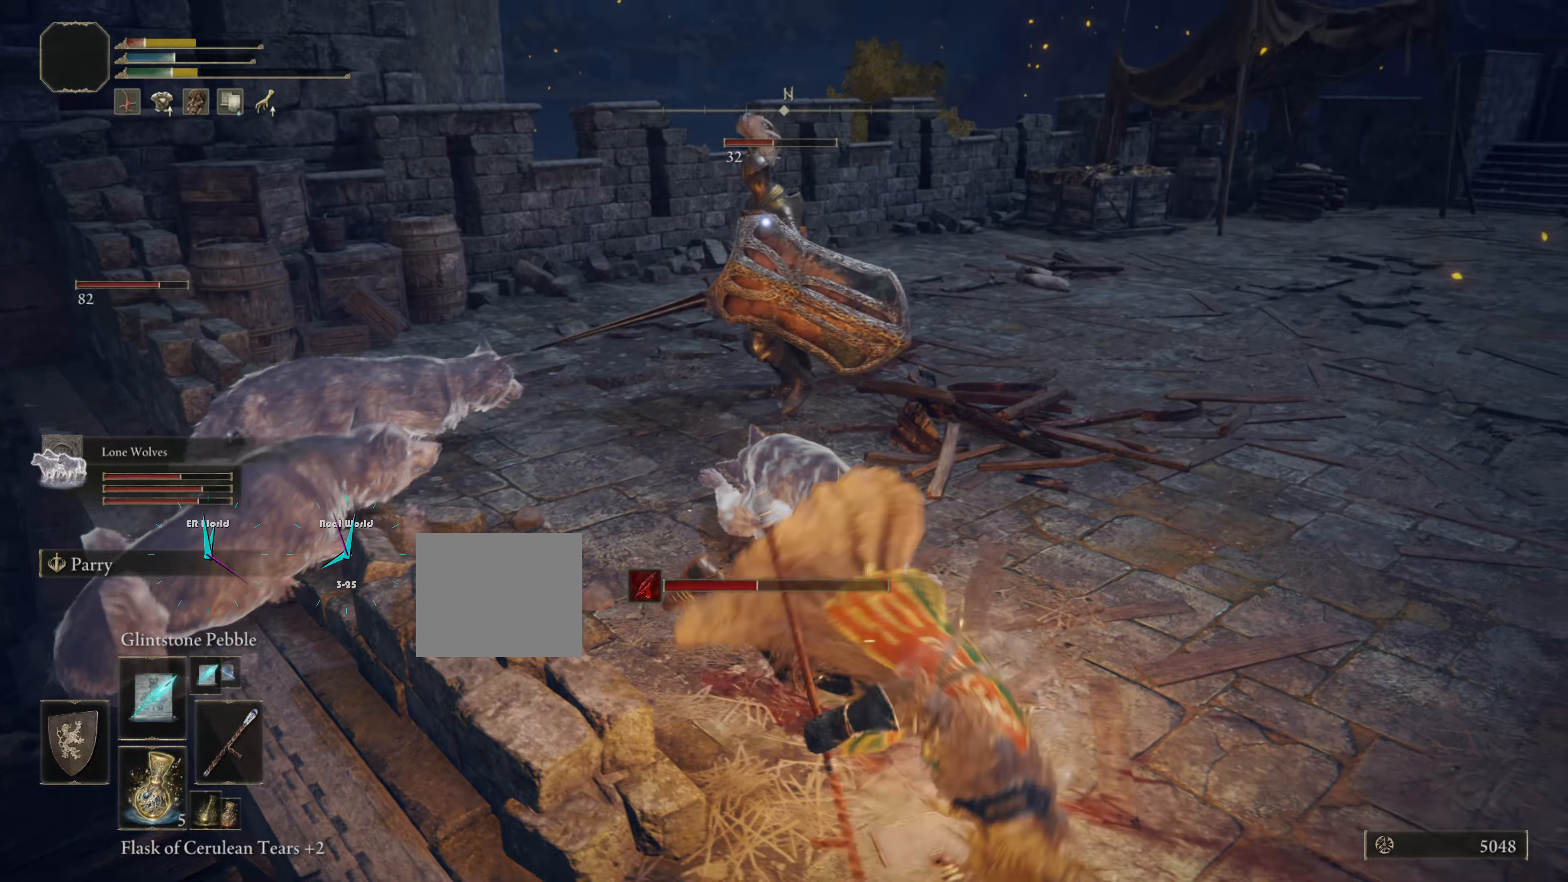
Gameplay with a controller (PlayStation layout); each line is a JSON object with the inputs held at the frame after it. "events" lists button and stick changes between this image and that frame as [ms after this image, input, new state], when the widget could be followed in between.
{"buttons": ["L1"], "left_stick": "down", "right_stick": "center", "events": [[17, "CIRCLE", "down"], [84, "CIRCLE", "up"], [84, "left_stick", "down"], [150, "CIRCLE", "down"], [234, "CIRCLE", "up"], [317, "CIRCLE", "down"], [384, "CIRCLE", "up"]]}
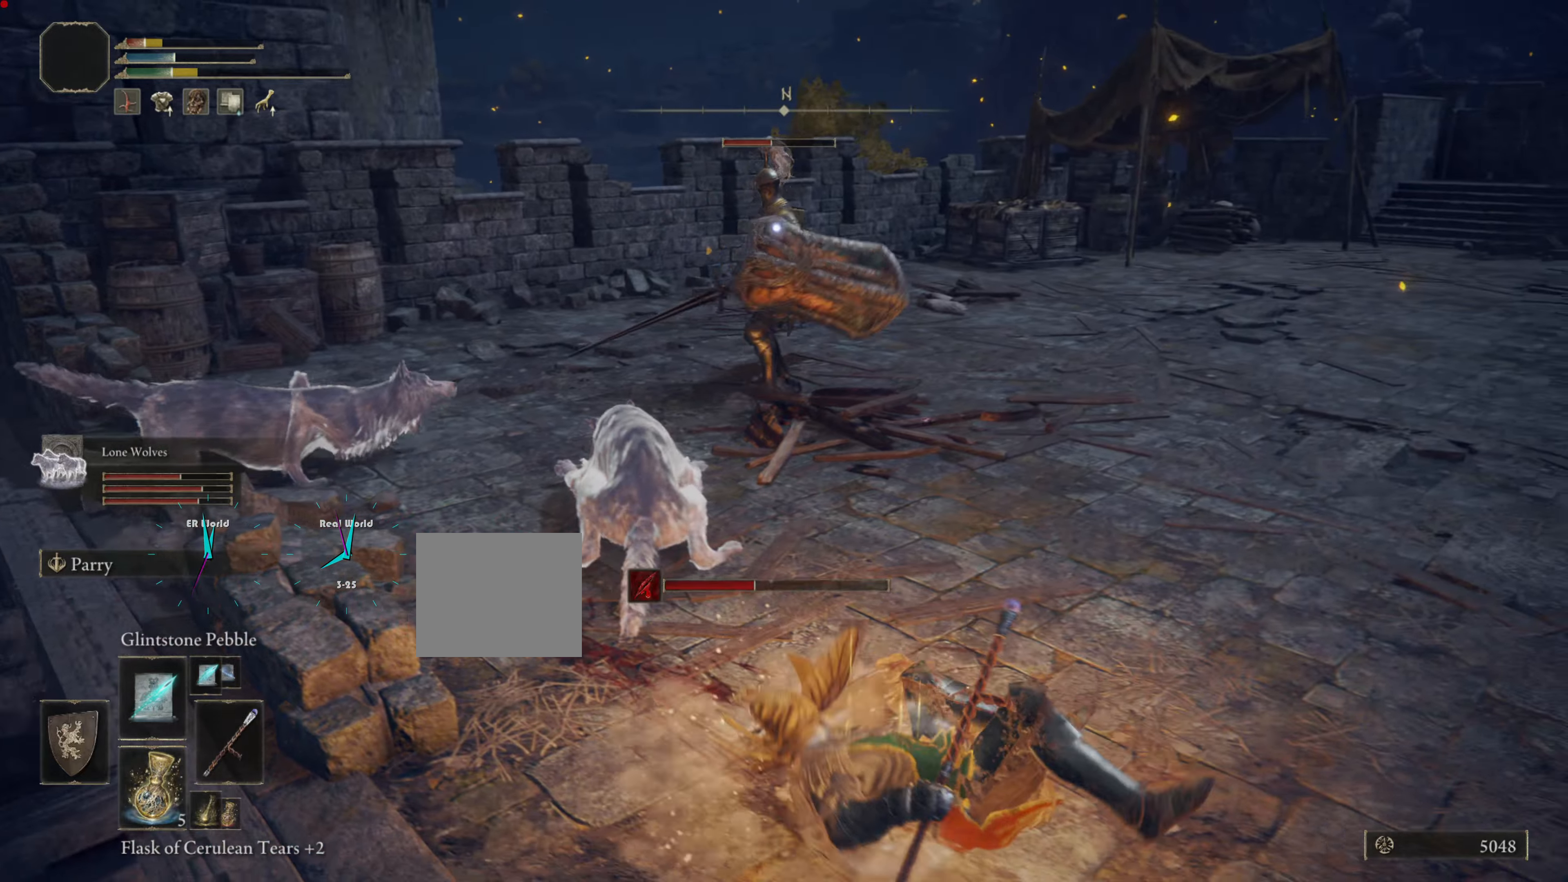
{"buttons": ["L1"], "left_stick": "down", "right_stick": "center", "events": []}
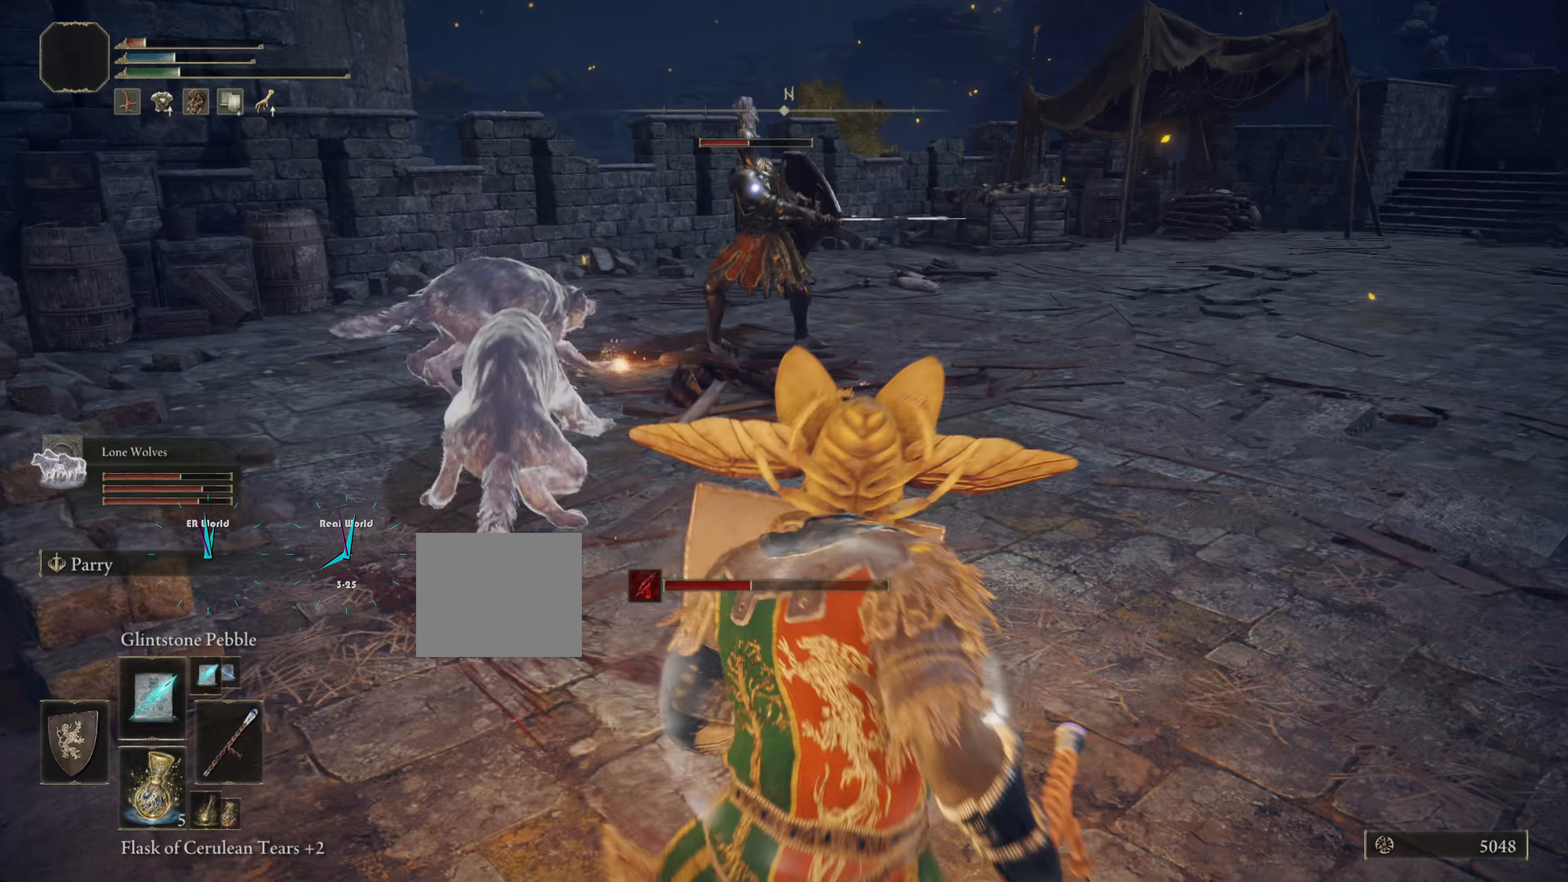
{"buttons": ["L1"], "left_stick": "up-right", "right_stick": "center", "events": [[67, "DPAD_DOWN", "down"], [67, "left_stick", "down-right"], [184, "DPAD_DOWN", "up"], [184, "left_stick", "down"], [484, "left_stick", "up-right"]]}
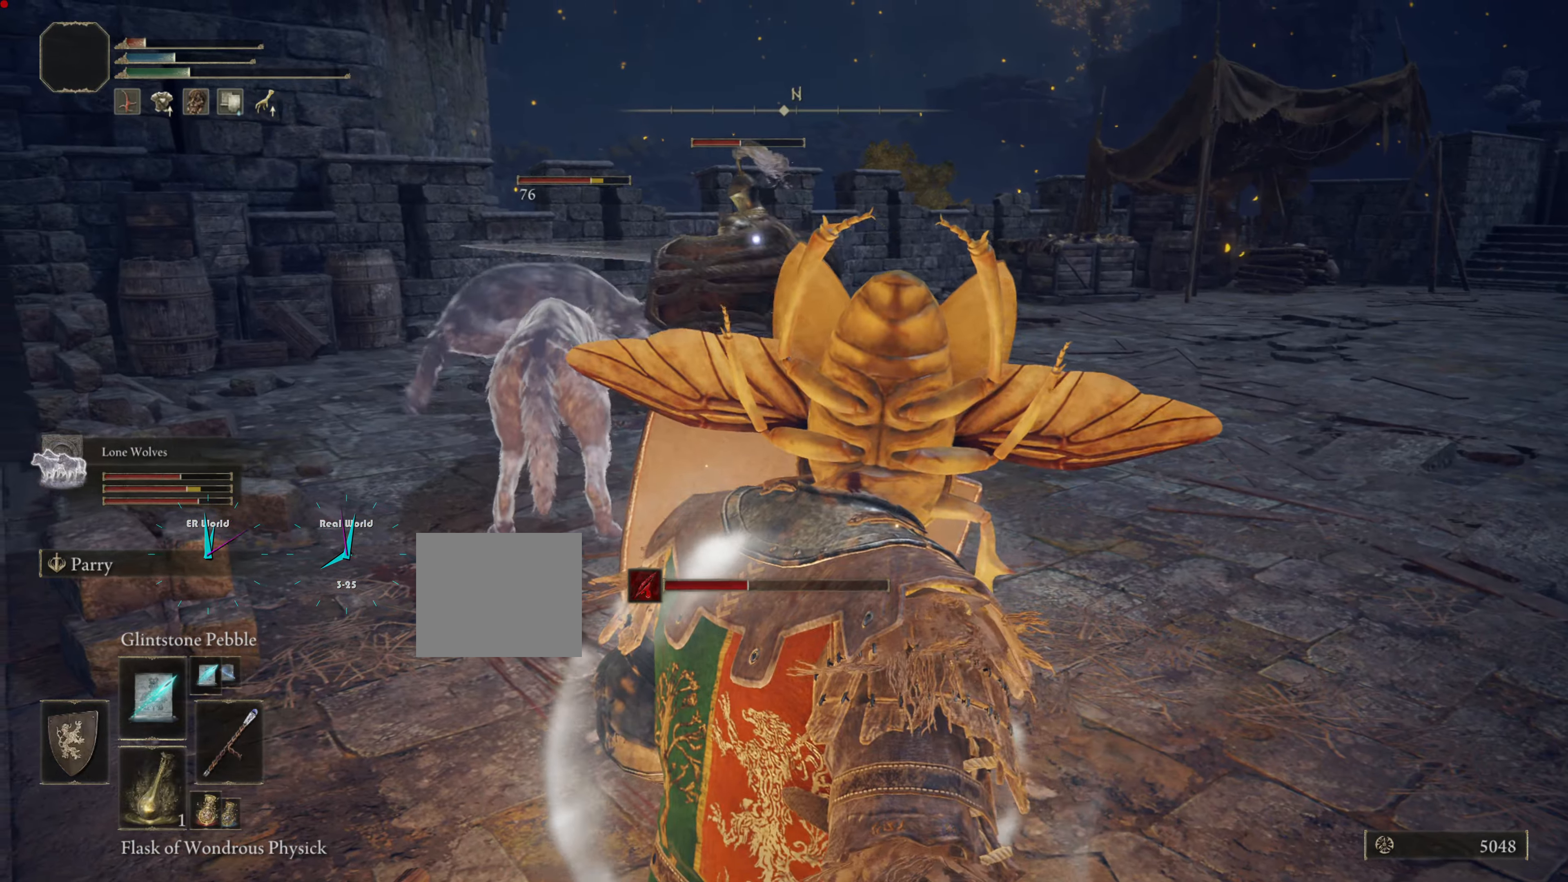
{"buttons": ["SQUARE", "L1"], "left_stick": "right", "right_stick": "center", "events": [[50, "SQUARE", "down"], [200, "SQUARE", "up"], [250, "left_stick", "right"], [334, "SQUARE", "down"], [384, "SQUARE", "up"], [467, "SQUARE", "down"]]}
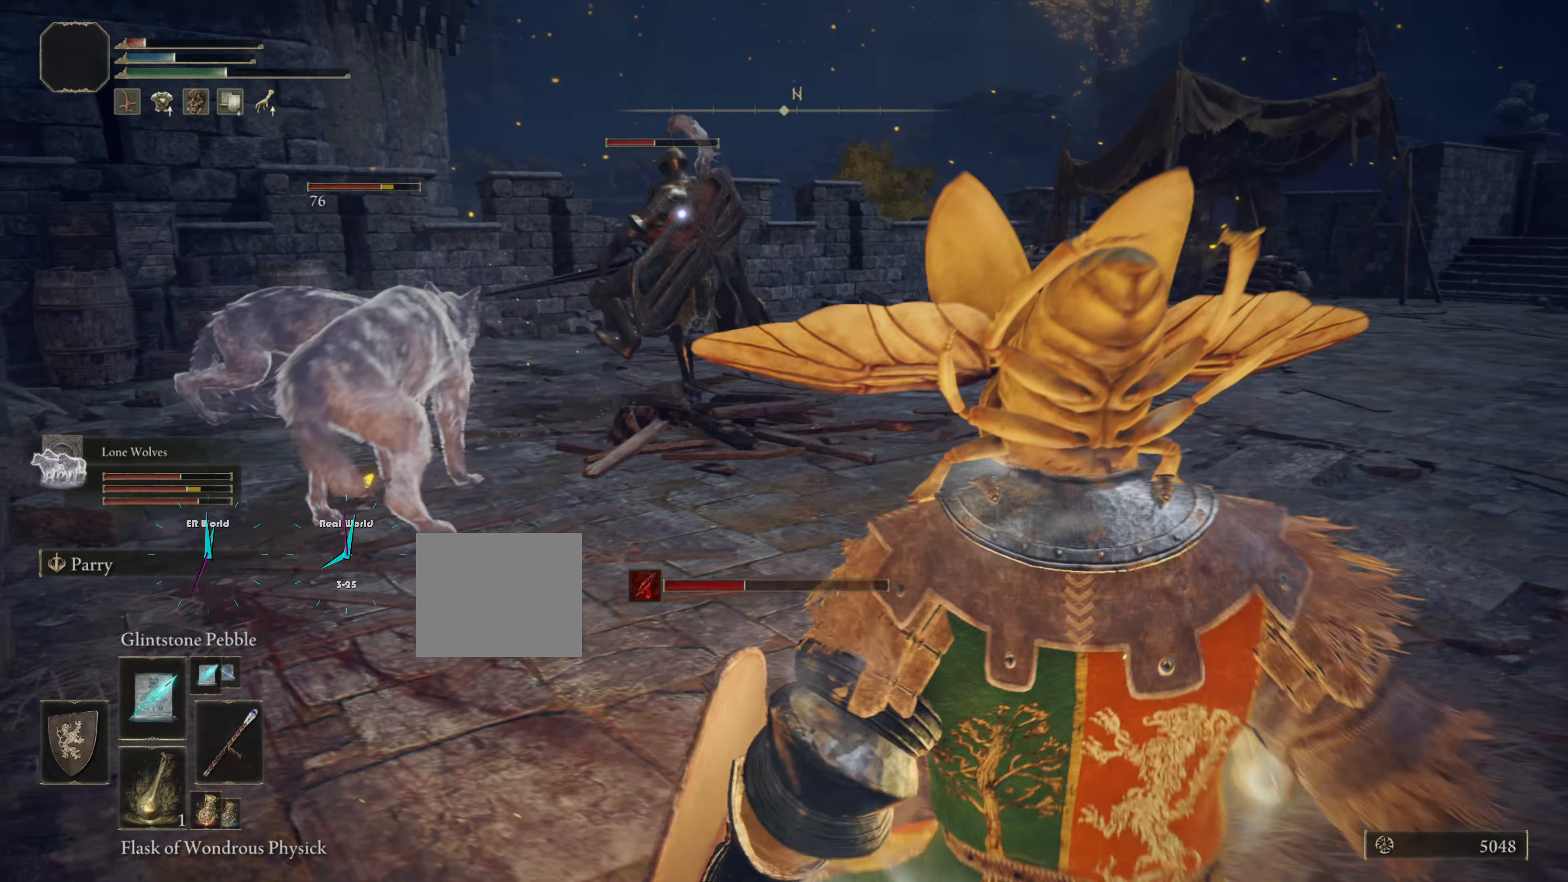
{"buttons": ["L1"], "left_stick": "right", "right_stick": "center", "events": [[84, "SQUARE", "up"], [251, "left_stick", "center"], [468, "left_stick", "right"]]}
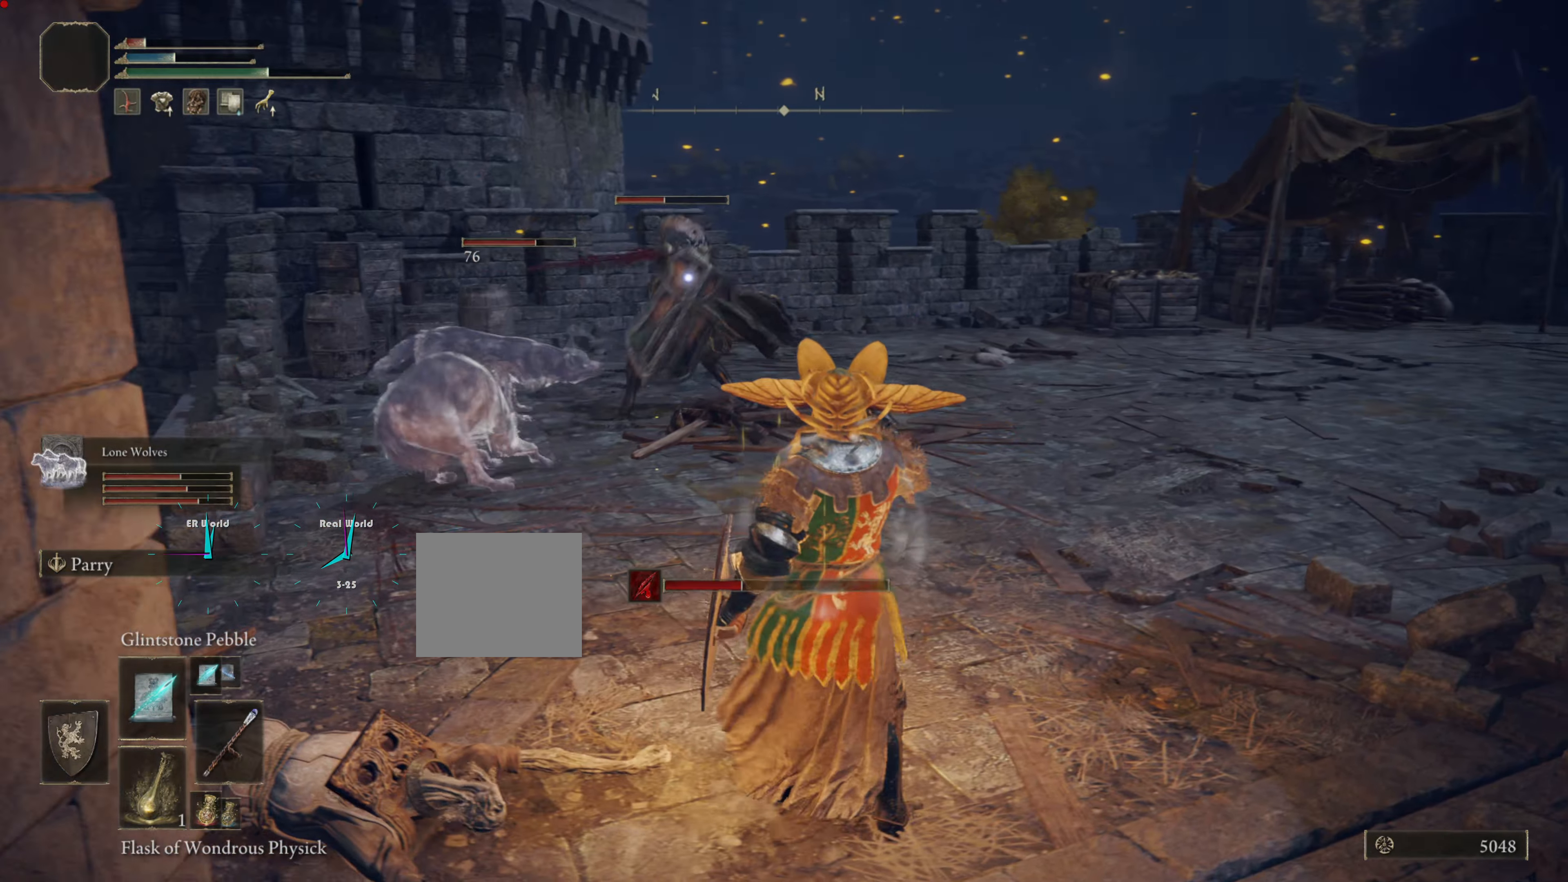
{"buttons": ["L1"], "left_stick": "up-right", "right_stick": "center", "events": [[284, "left_stick", "up-right"]]}
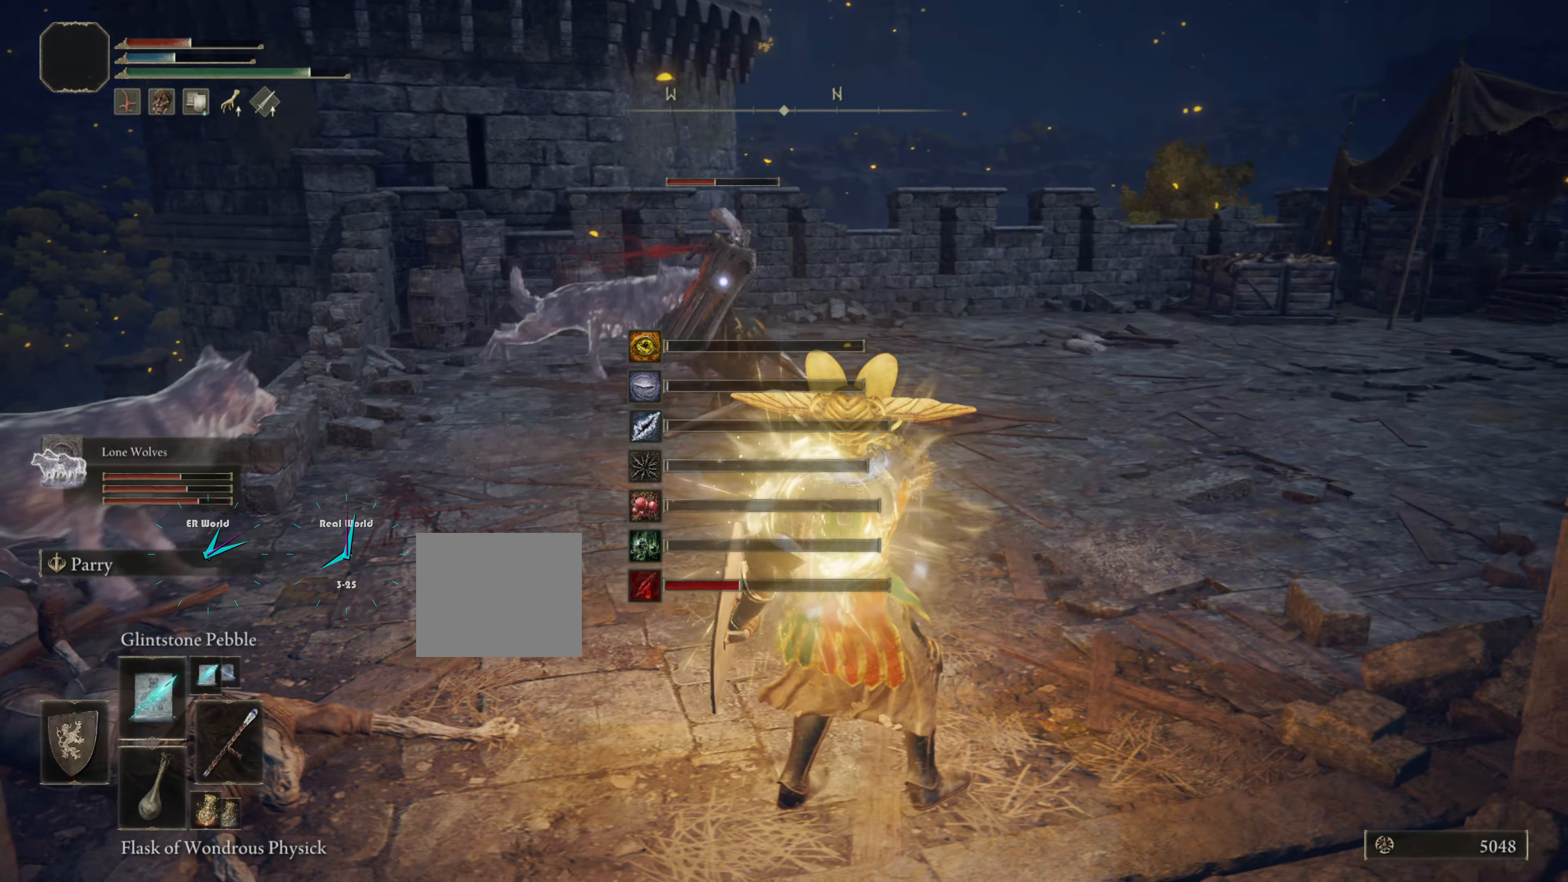
{"buttons": ["L1"], "left_stick": "up-right", "right_stick": "center", "events": []}
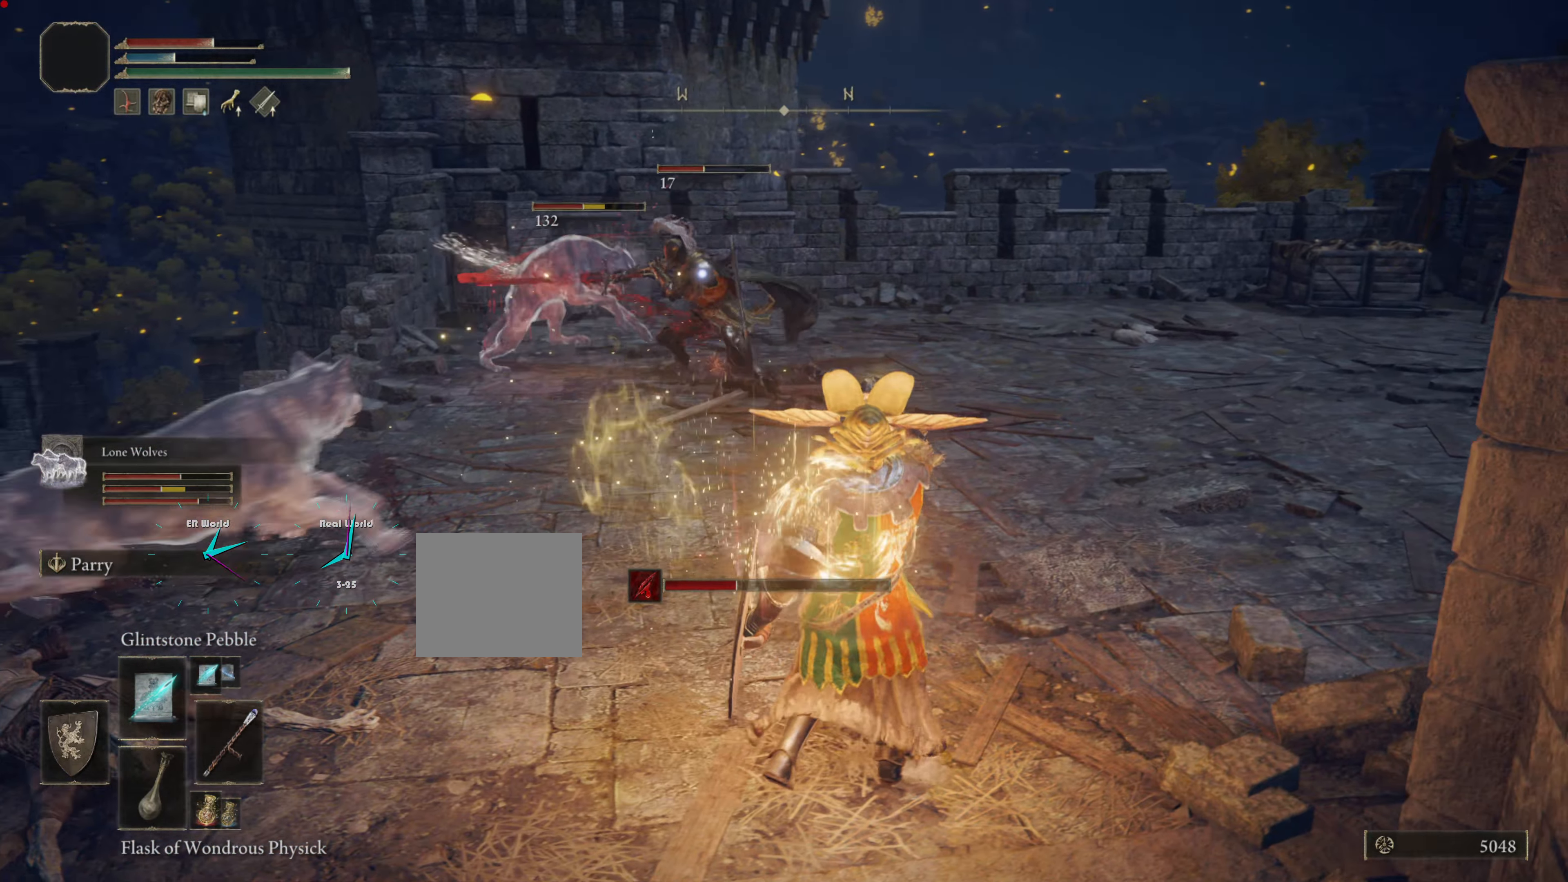
{"buttons": ["L1"], "left_stick": "up-right", "right_stick": "center", "events": []}
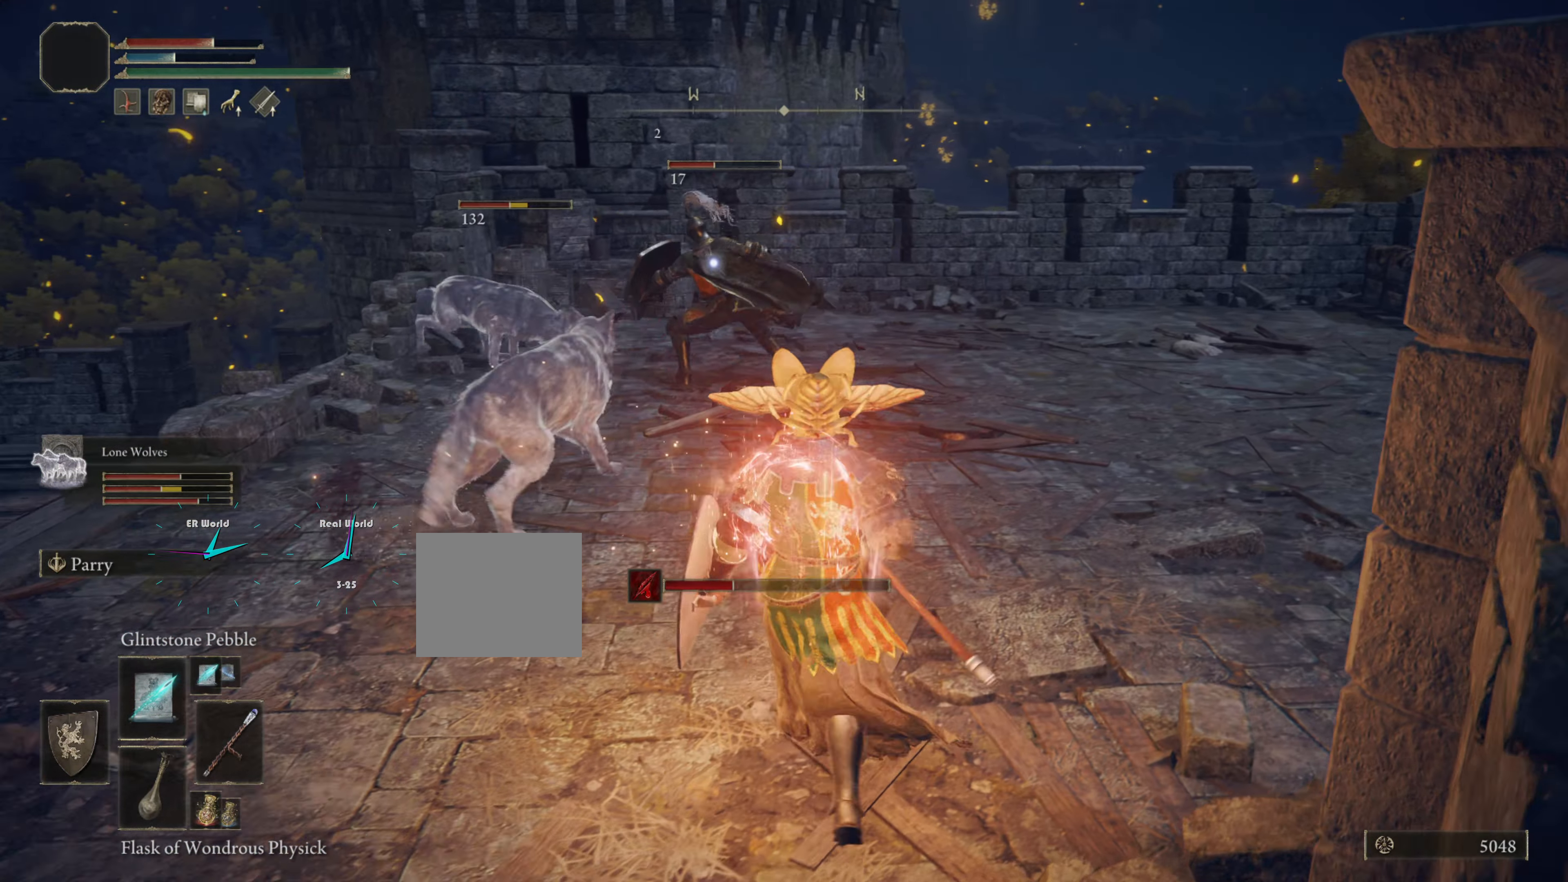
{"buttons": ["L1"], "left_stick": "up", "right_stick": "center", "events": [[251, "left_stick", "up"], [401, "DPAD_UP", "down"], [484, "DPAD_UP", "up"]]}
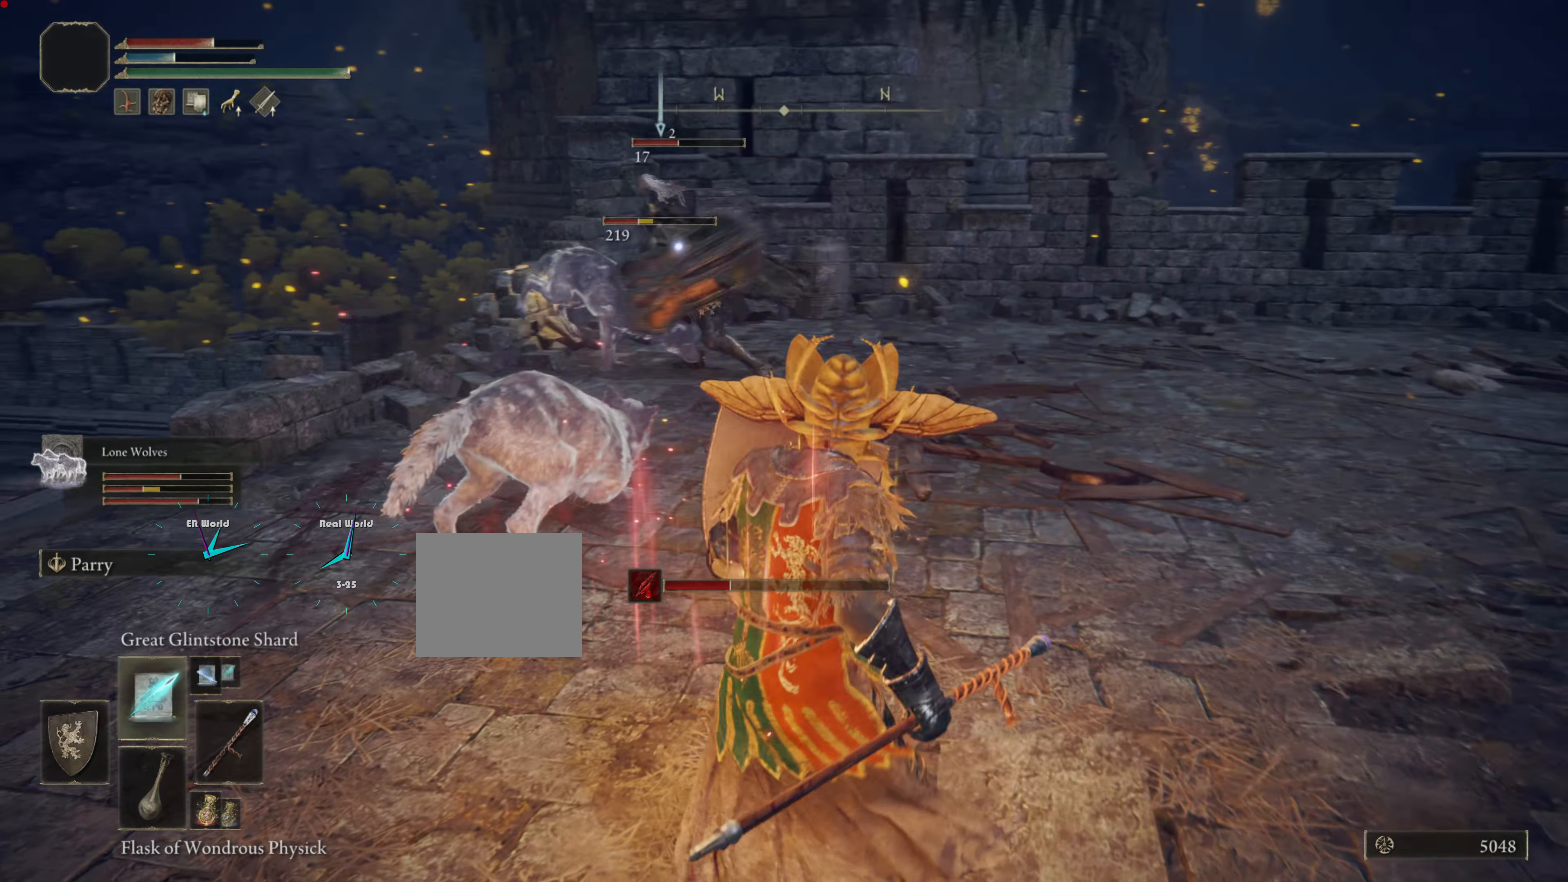
{"buttons": ["L1", "R1"], "left_stick": "up-right", "right_stick": "center", "events": [[50, "left_stick", "center"], [117, "left_stick", "up"], [250, "left_stick", "right"], [434, "R1", "down"], [500, "left_stick", "up-right"]]}
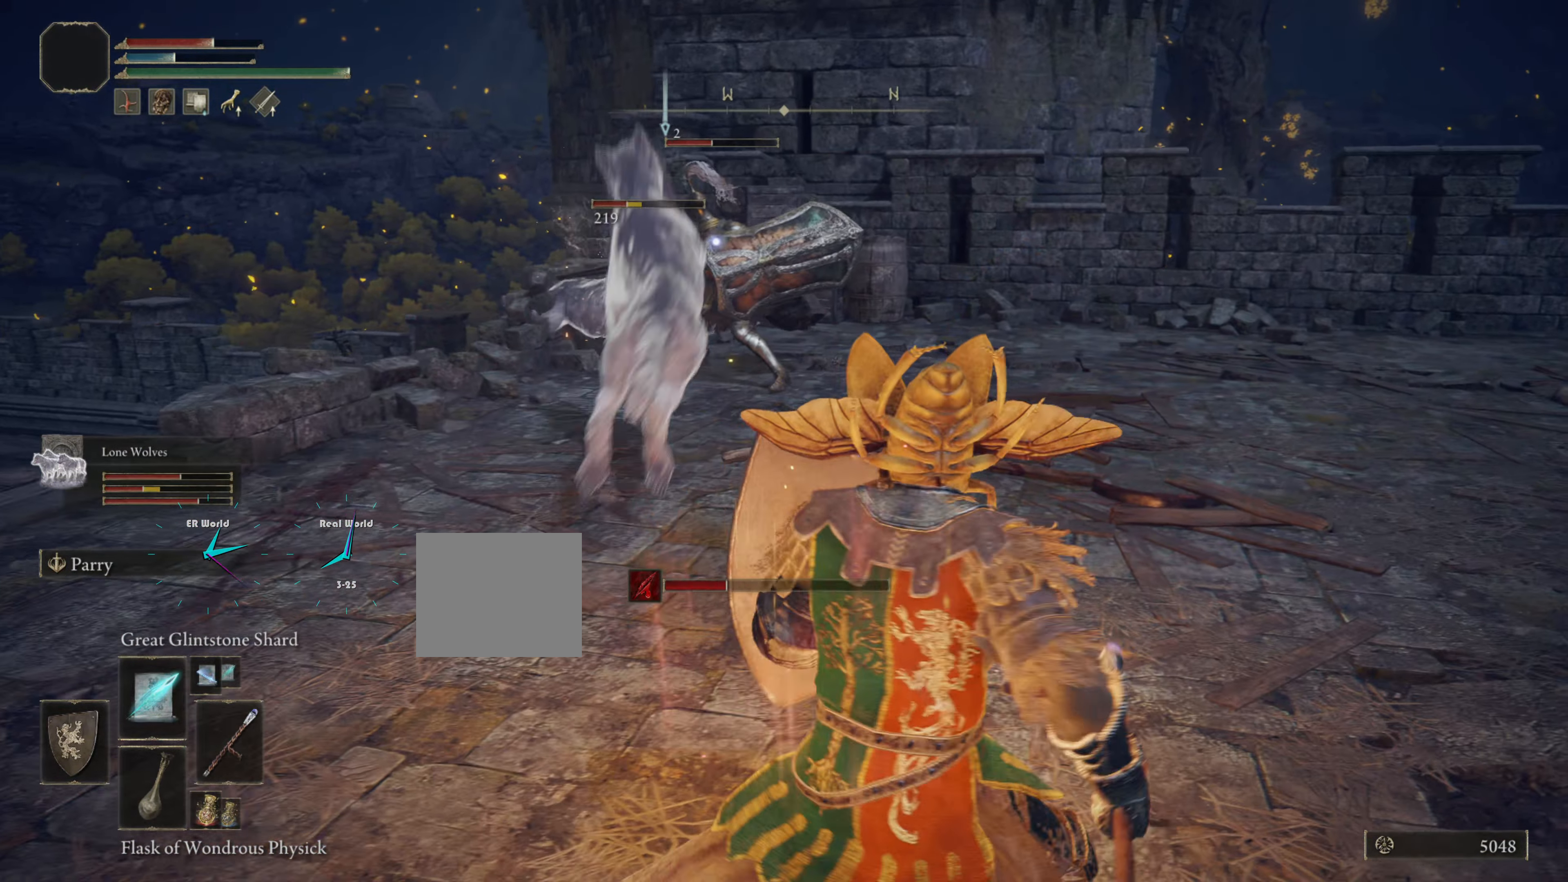
{"buttons": ["L1"], "left_stick": "up-right", "right_stick": "center", "events": [[51, "R1", "up"], [101, "left_stick", "up"], [351, "left_stick", "up-right"]]}
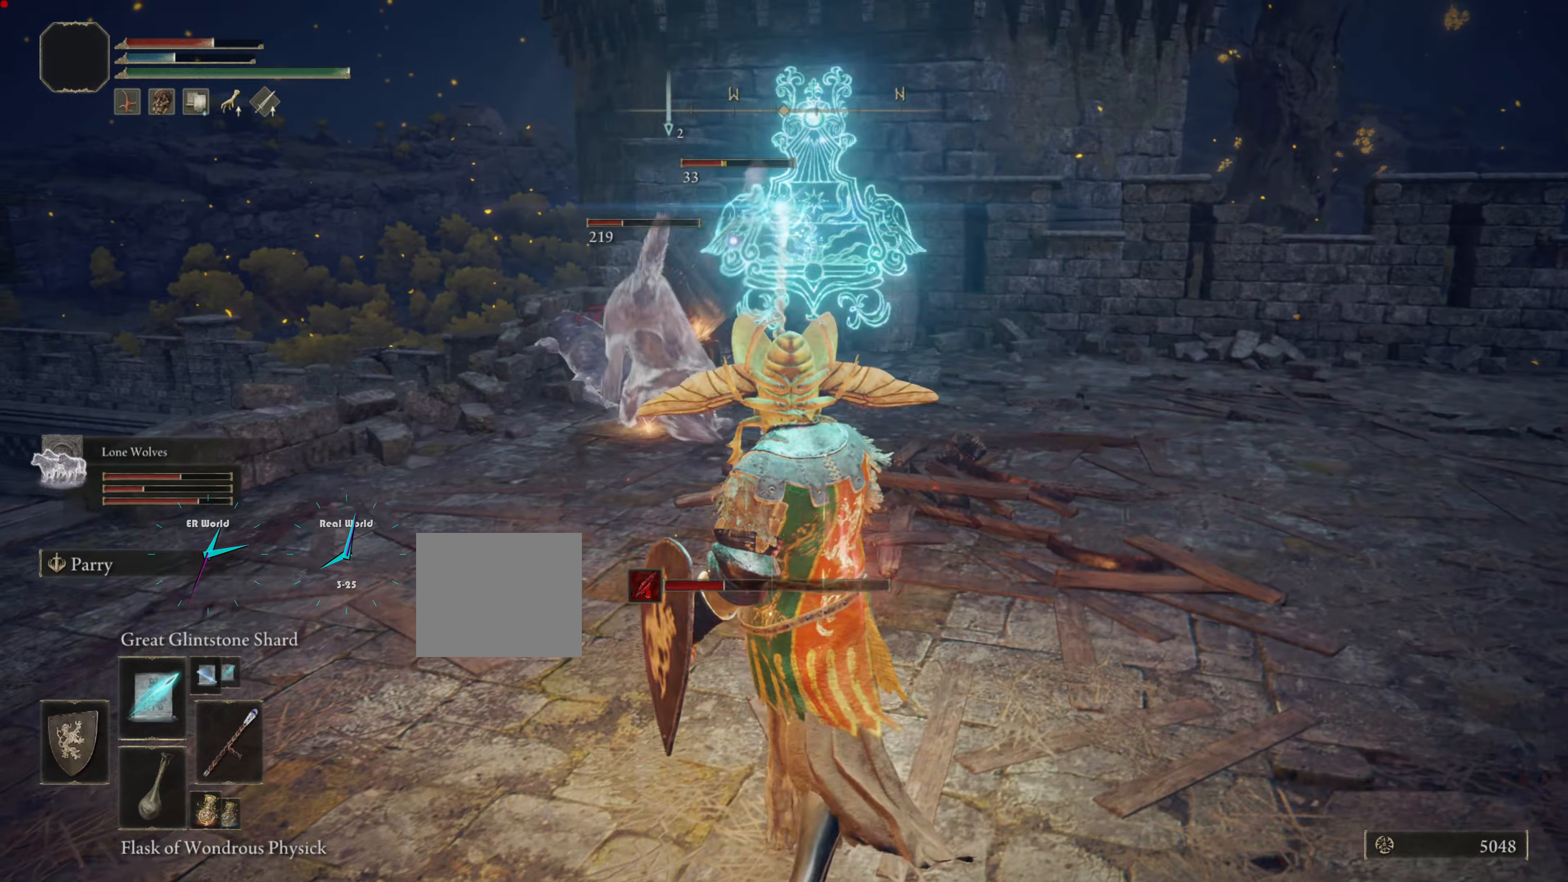
{"buttons": ["L1"], "left_stick": "up-right", "right_stick": "center", "events": []}
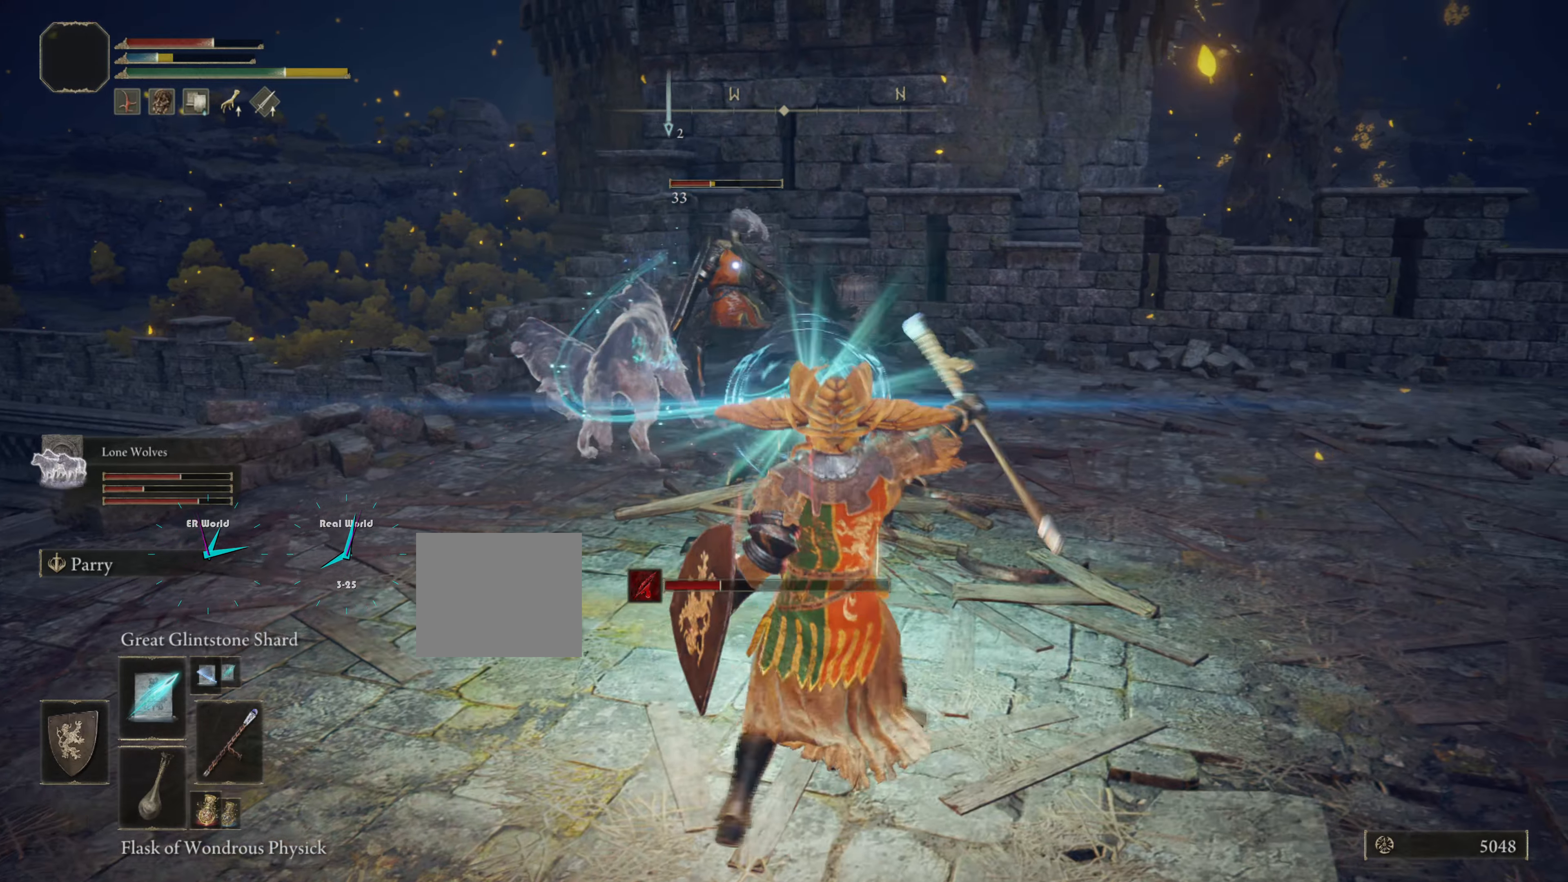
{"buttons": ["L1"], "left_stick": "up-right", "right_stick": "center", "events": [[283, "left_stick", "up"], [500, "left_stick", "up-right"]]}
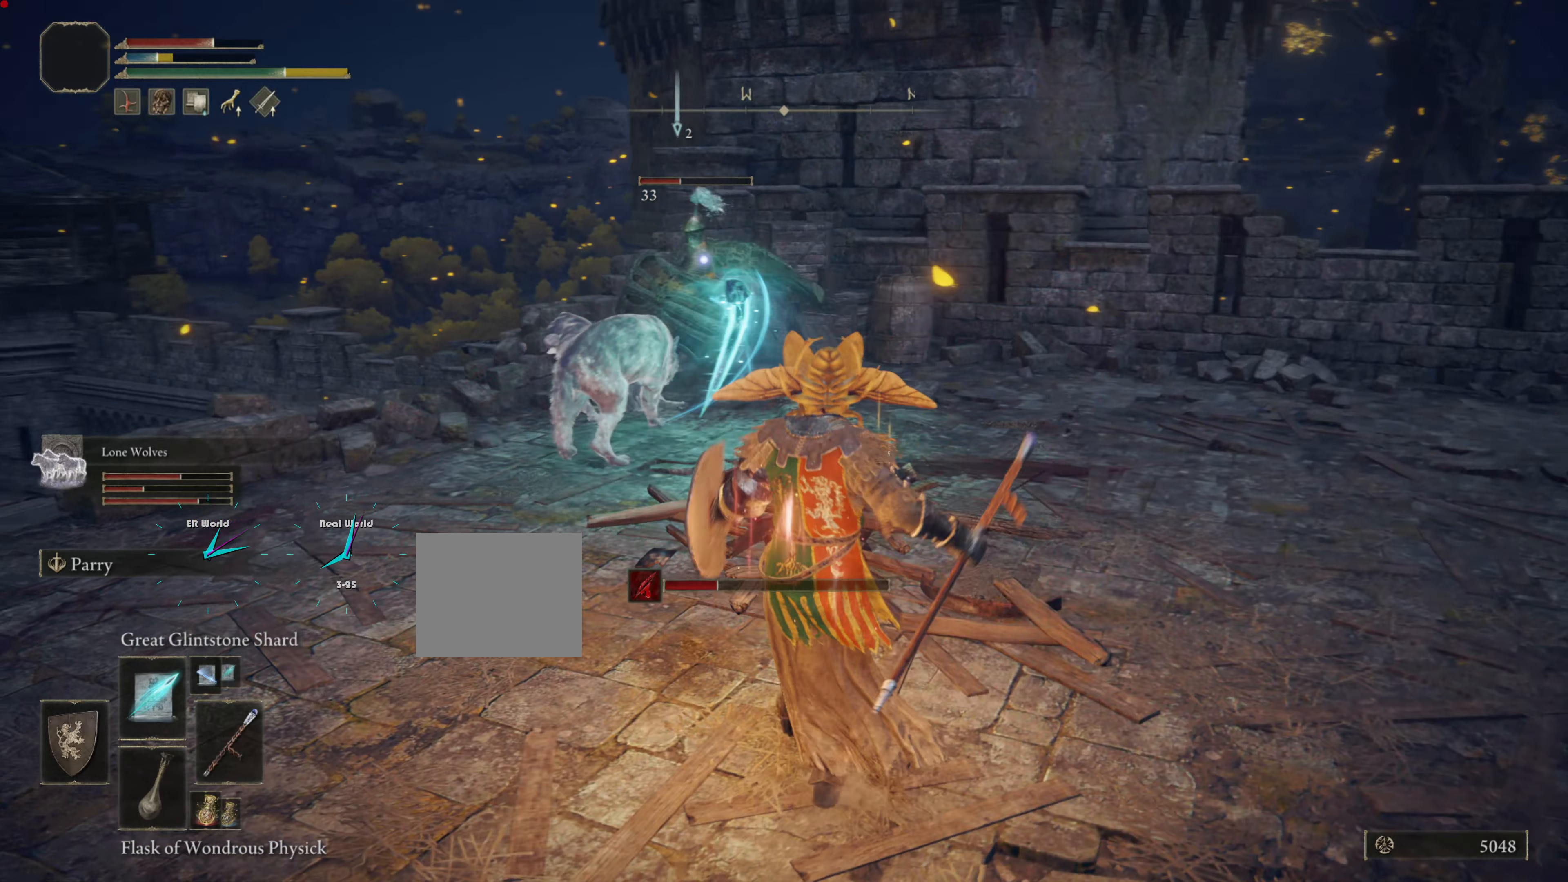
{"buttons": ["L1"], "left_stick": "right", "right_stick": "center", "events": [[317, "left_stick", "right"]]}
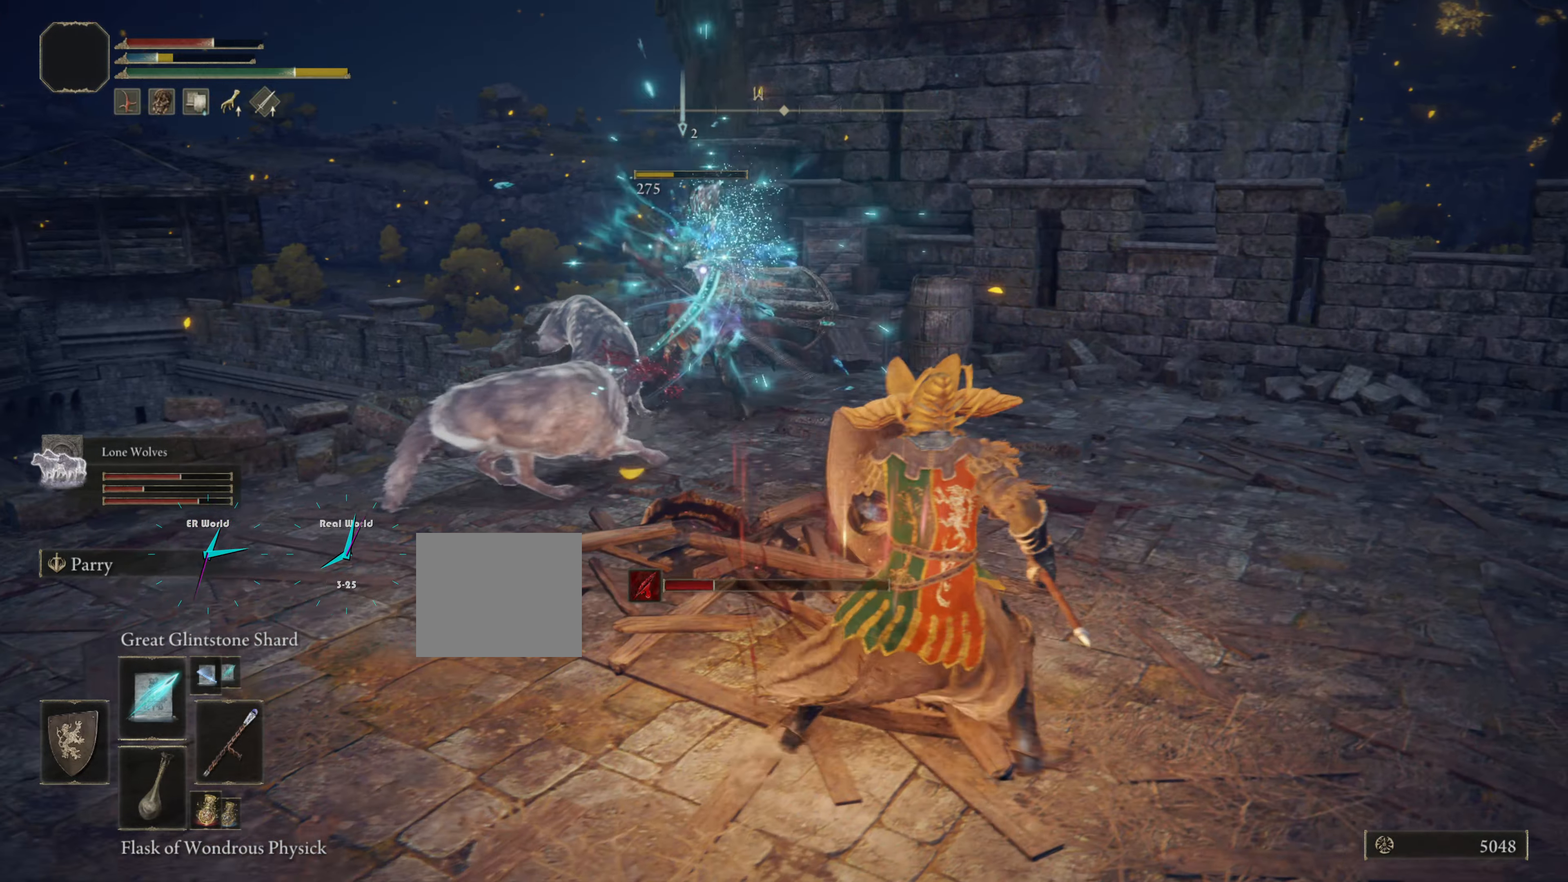
{"buttons": ["L1"], "left_stick": "down-right", "right_stick": "center", "events": [[383, "left_stick", "down-right"]]}
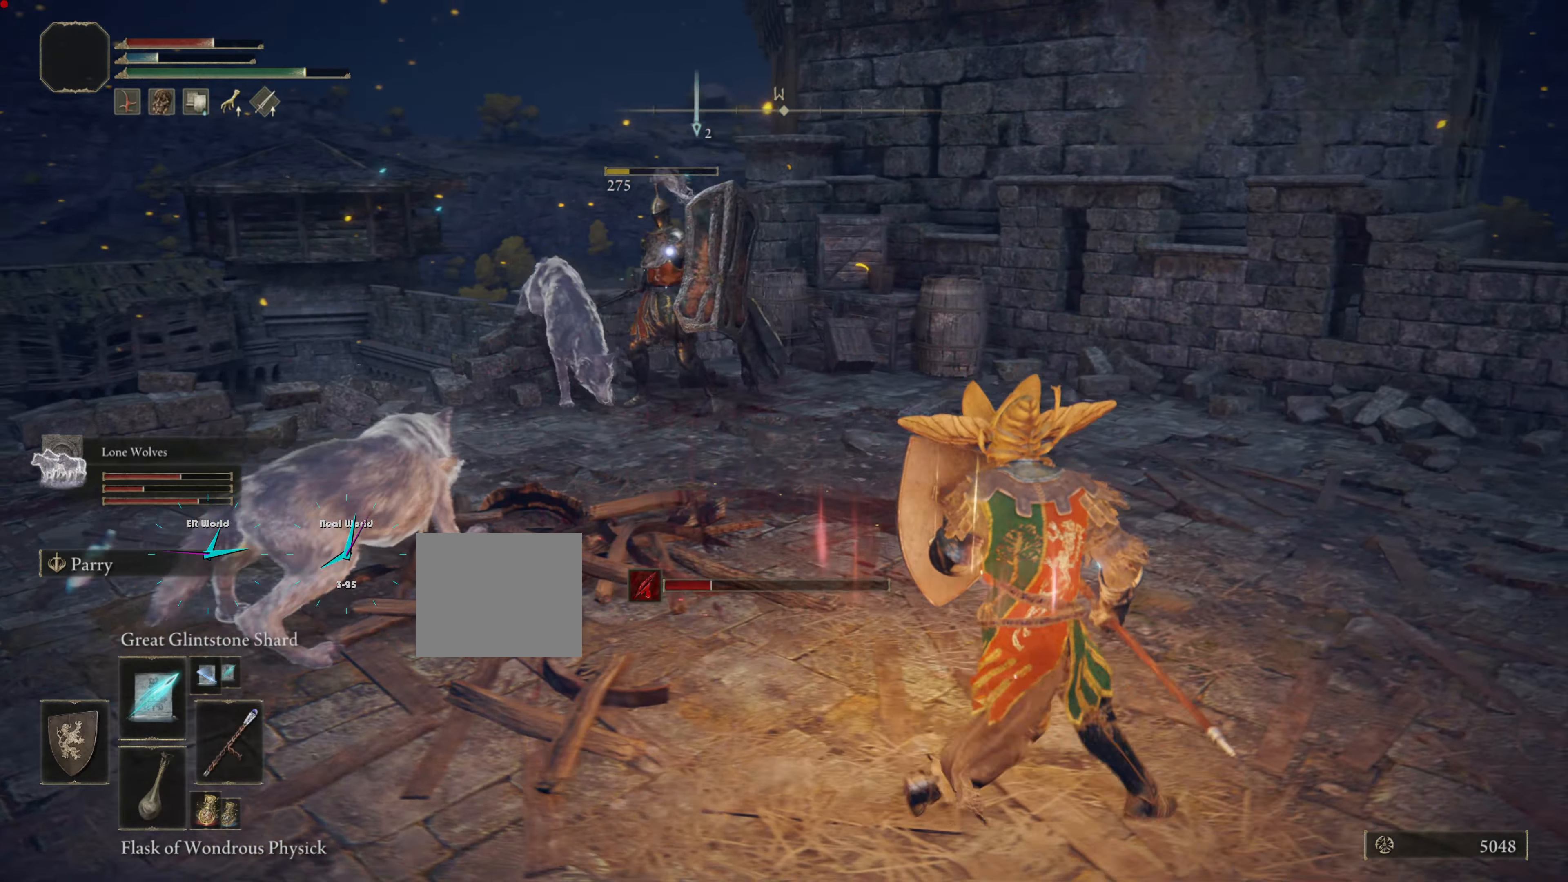
{"buttons": ["L1"], "left_stick": "center", "right_stick": "center", "events": [[184, "left_stick", "up-left"], [434, "left_stick", "center"]]}
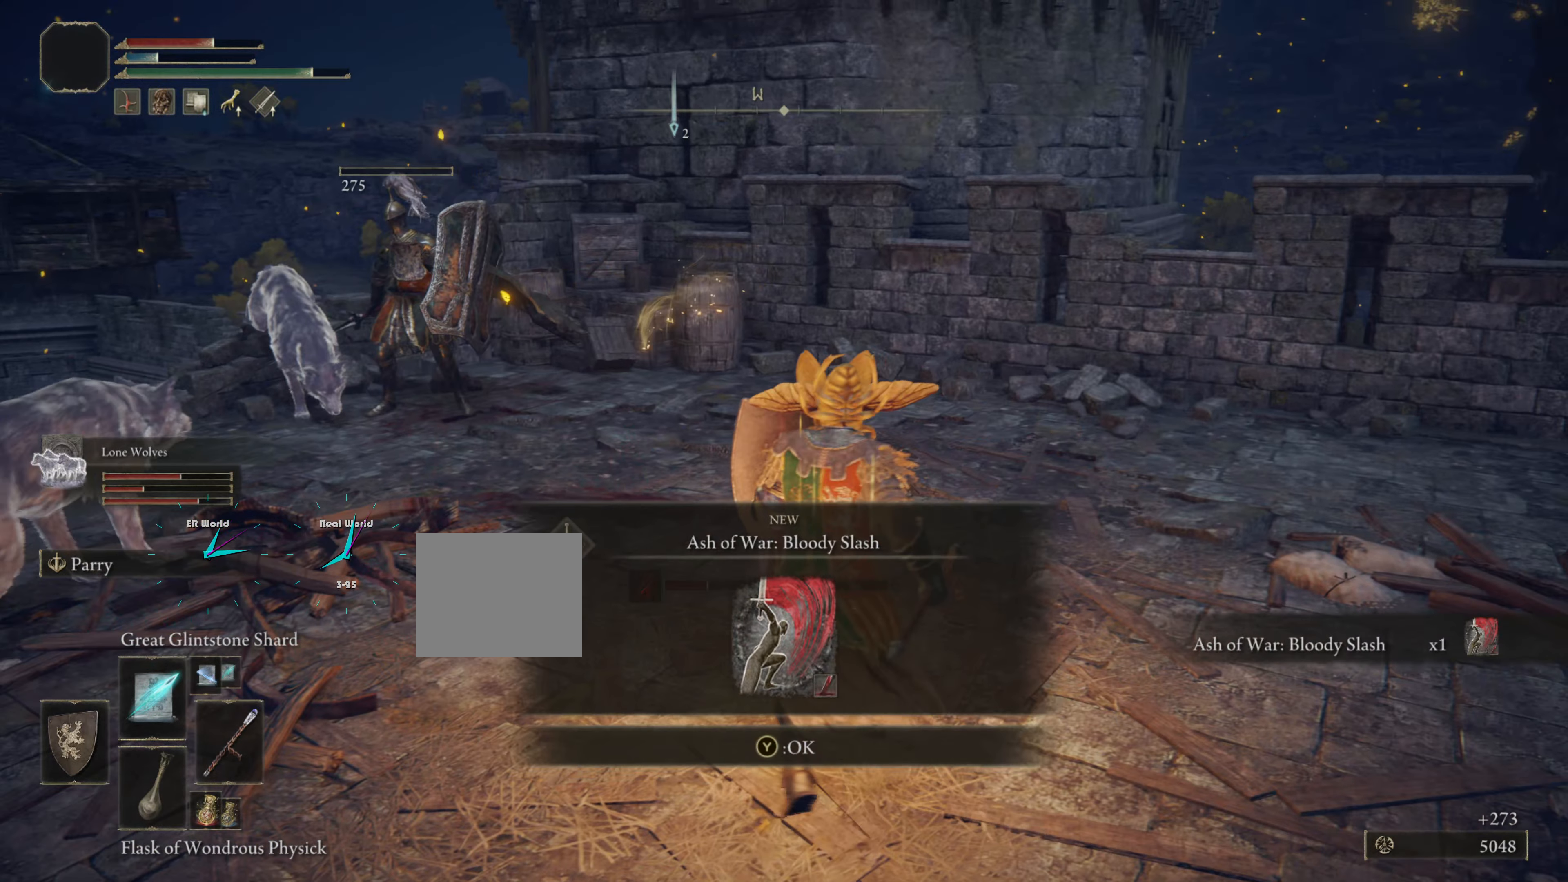
{"buttons": ["L1"], "left_stick": "center", "right_stick": "center", "events": []}
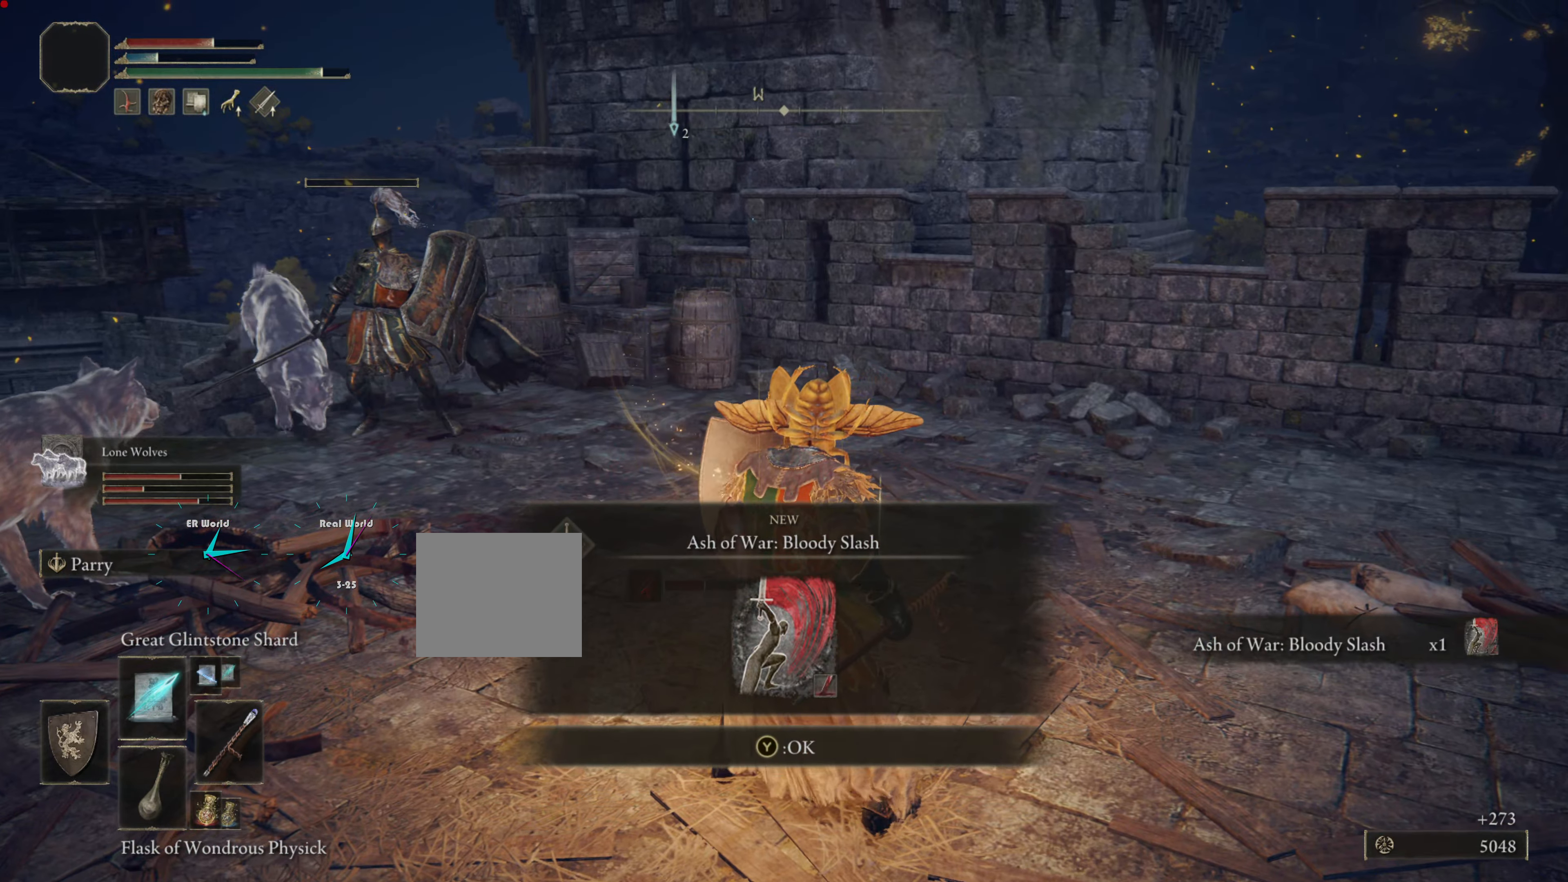
{"buttons": [], "left_stick": "center", "right_stick": "center", "events": [[34, "L1", "up"]]}